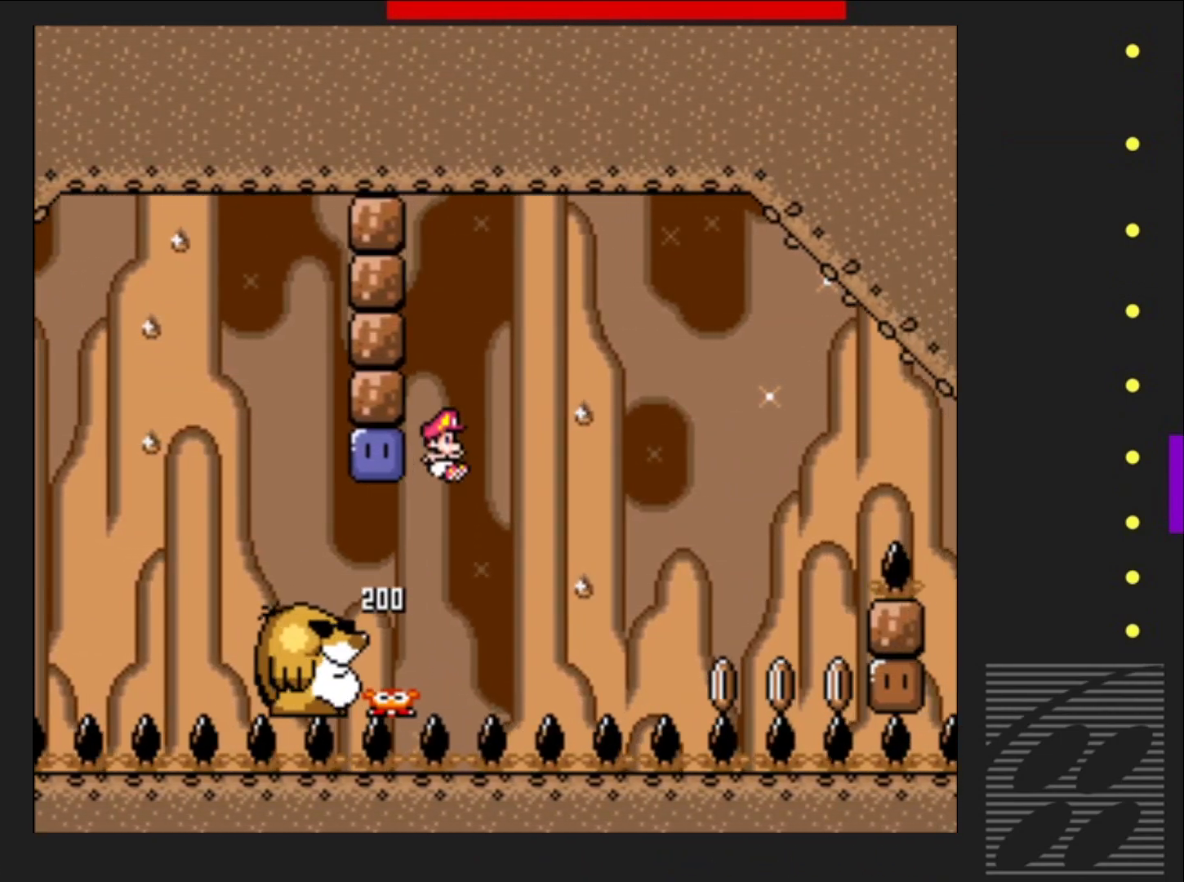
Gameplay with a controller (PlayStation layout); each line is a JSON object with the inputs held at the frame after it. "events" lists button and stick changes between this image and that frame as [ms after this image, input, new state], when the widget could be followed in between. Not read: L3 R3 left_stick right_stick.
{"buttons": ["SQUARE", "DPAD_RIGHT"], "events": [[17, "DPAD_LEFT", "down"], [217, "CROSS", "up"], [267, "DPAD_LEFT", "up"], [433, "DPAD_RIGHT", "down"]]}
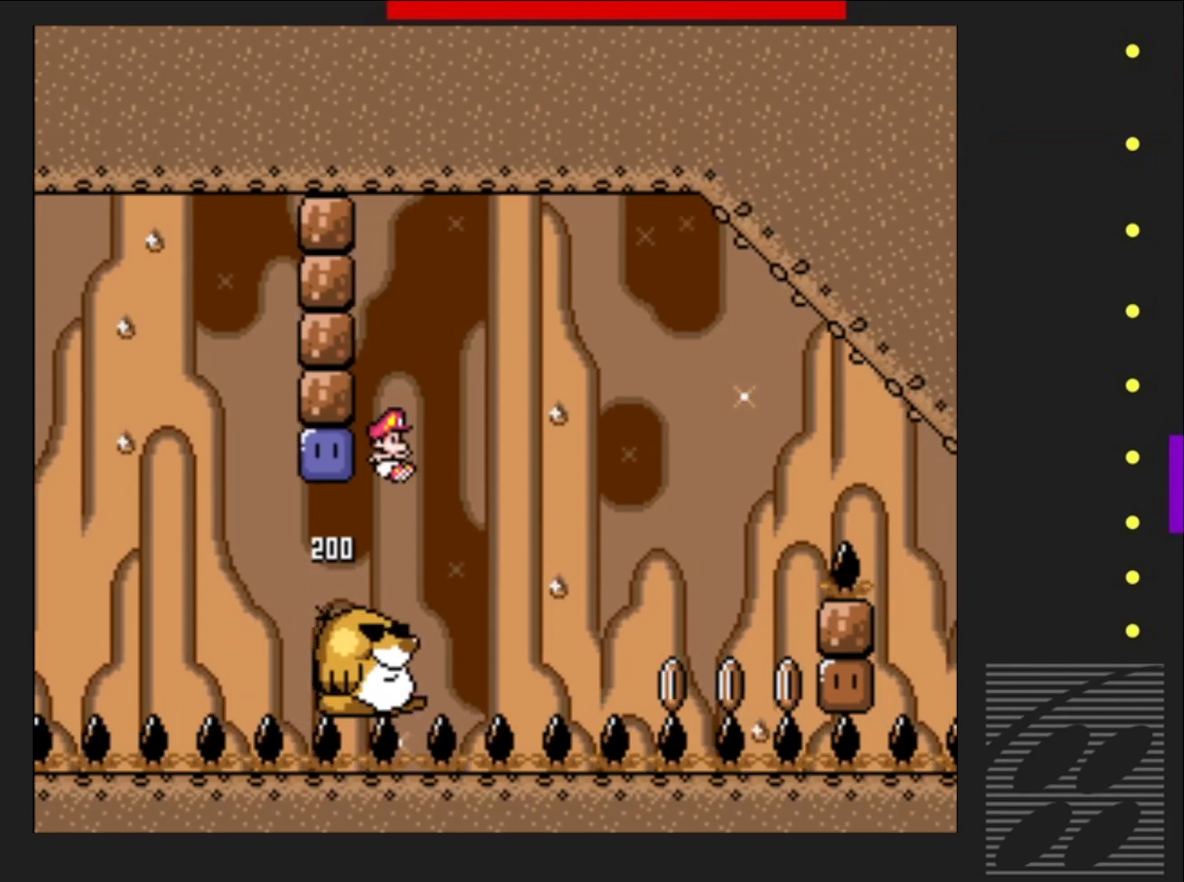
{"buttons": ["SQUARE"], "events": [[17, "DPAD_RIGHT", "up"], [467, "DPAD_LEFT", "down"], [500, "DPAD_LEFT", "up"]]}
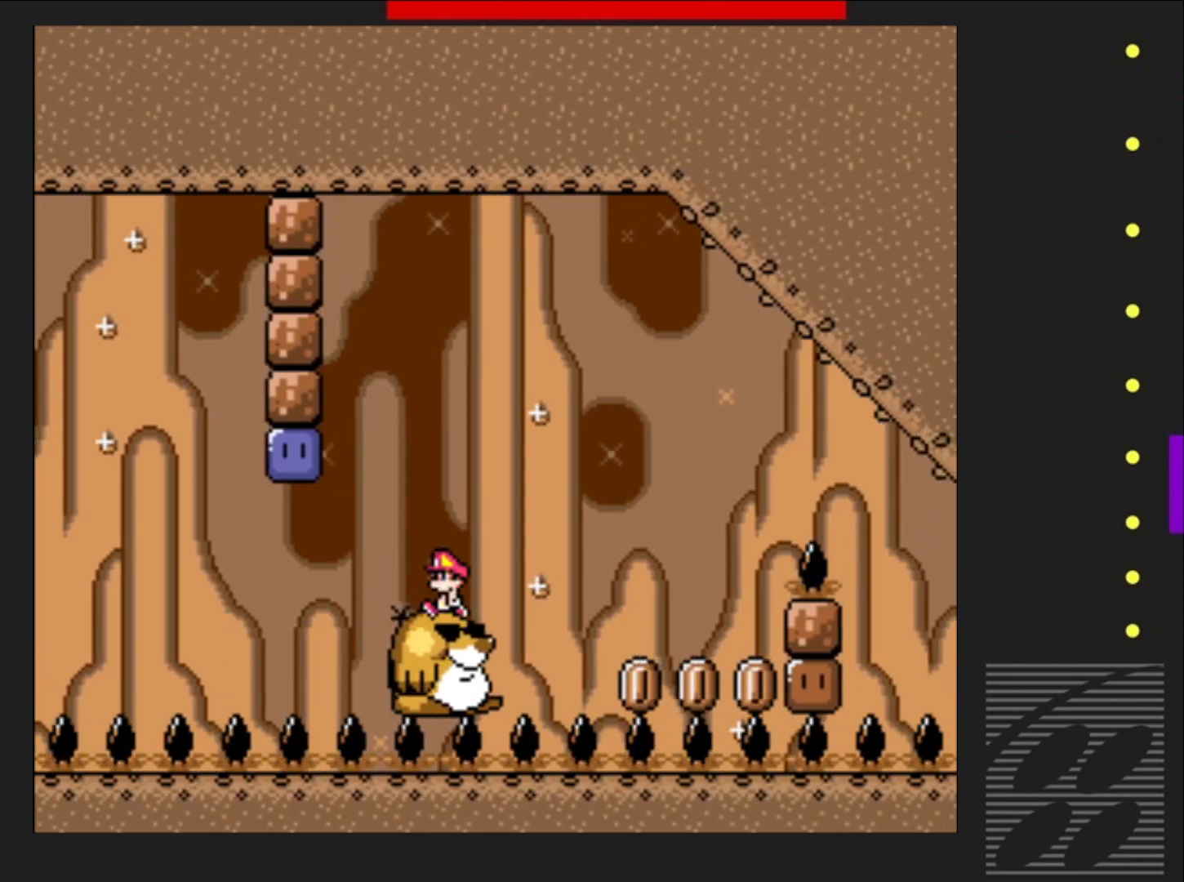
{"buttons": ["SQUARE"], "events": []}
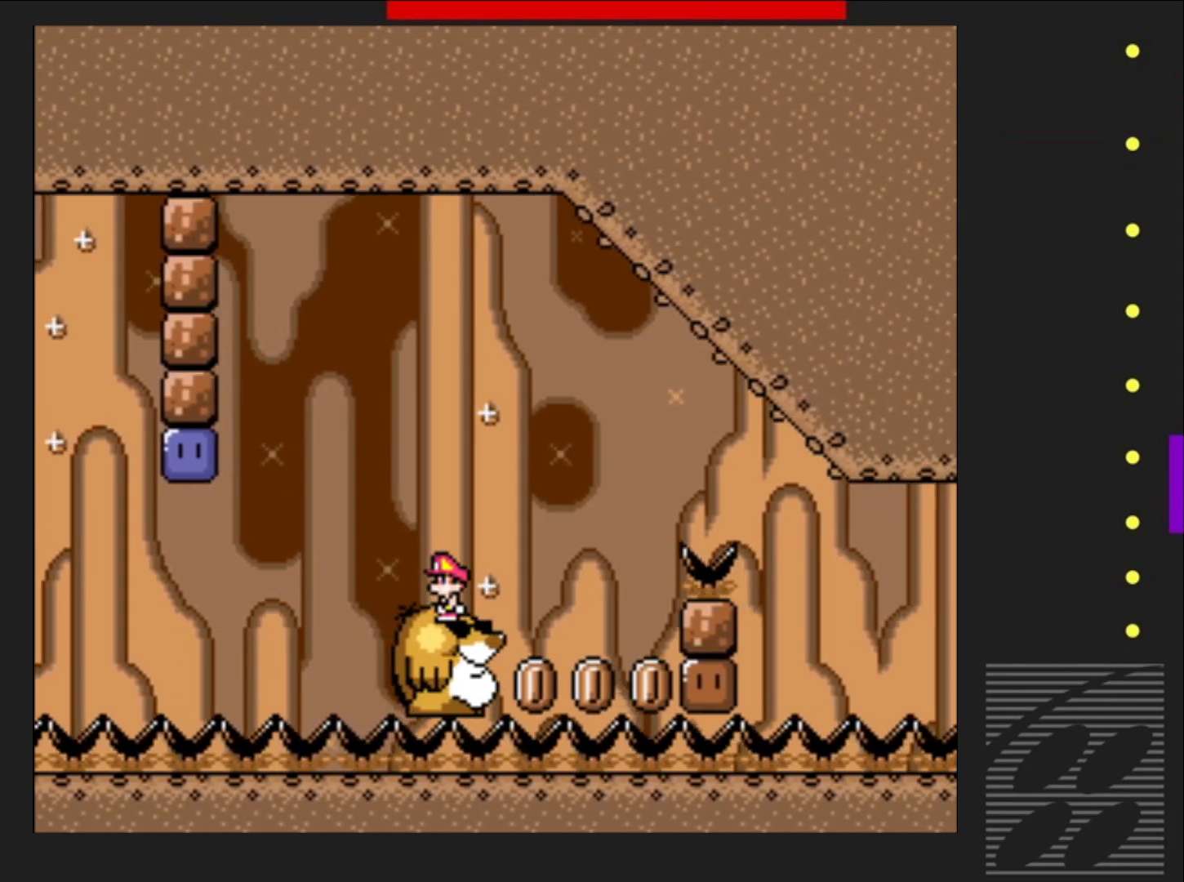
{"buttons": ["SQUARE"], "events": [[300, "DPAD_LEFT", "down"], [350, "DPAD_LEFT", "up"]]}
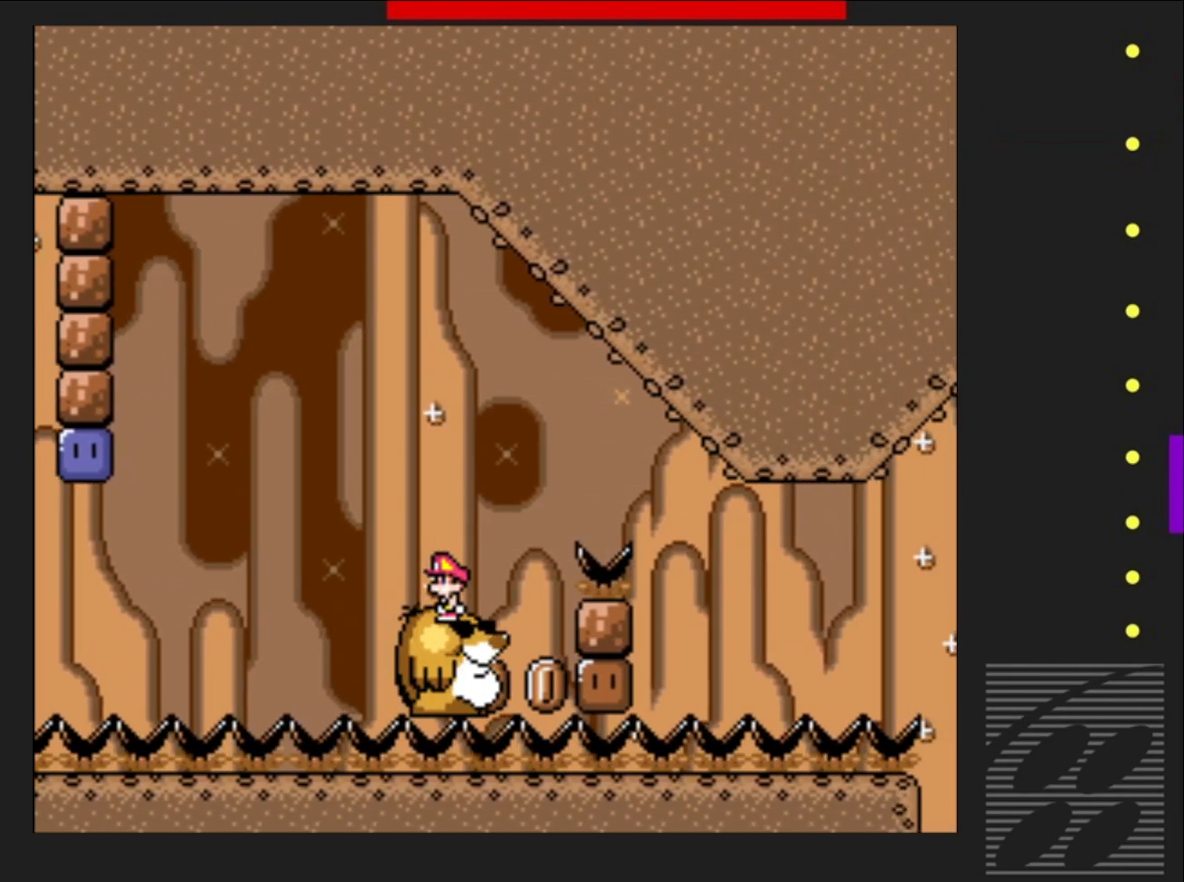
{"buttons": ["SQUARE"], "events": []}
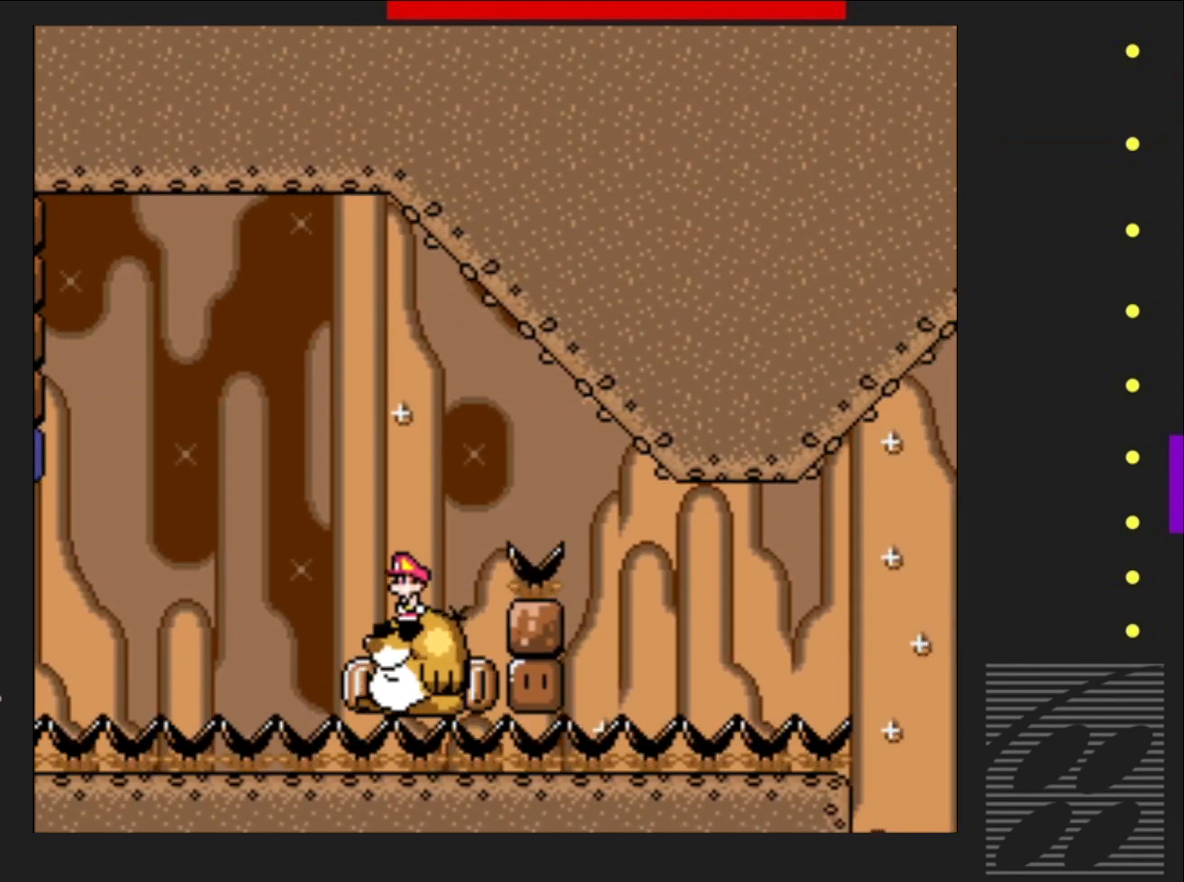
{"buttons": ["SQUARE"], "events": []}
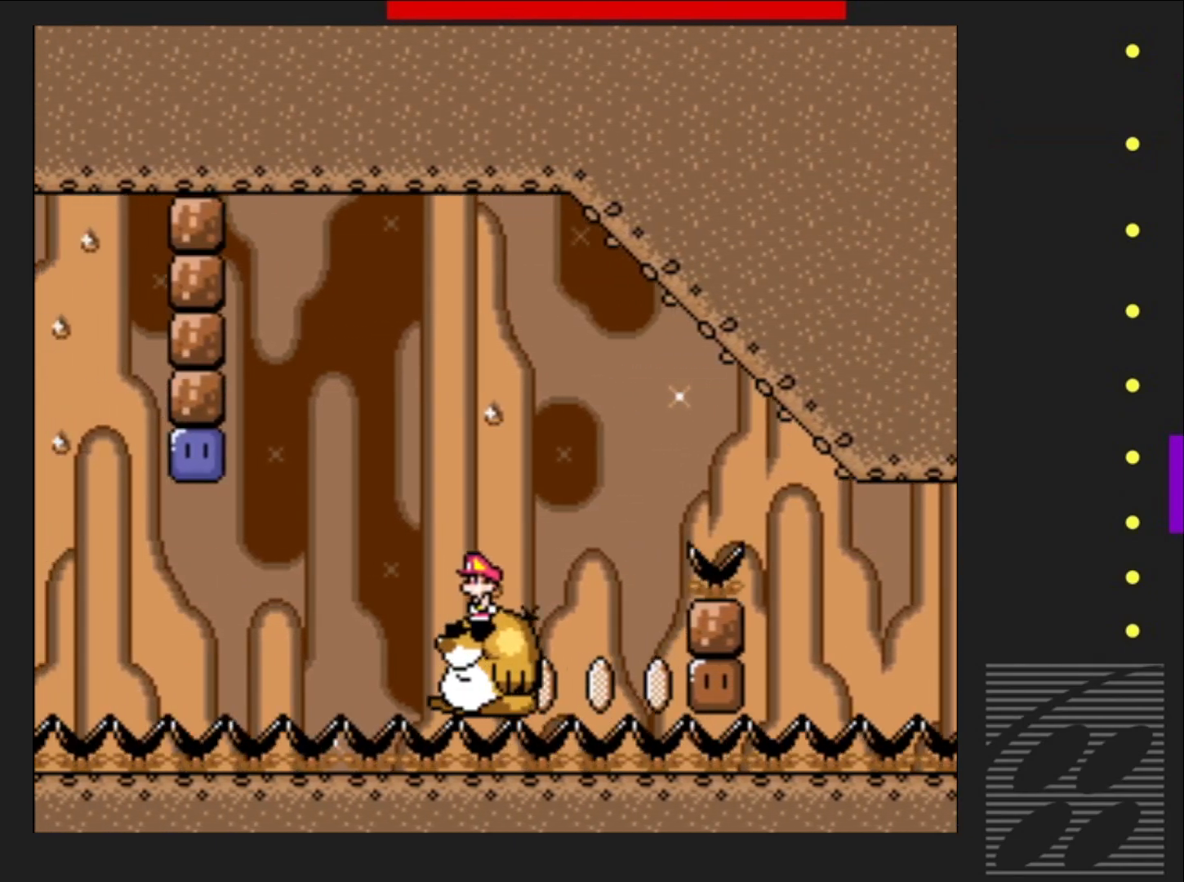
{"buttons": ["SQUARE"], "events": []}
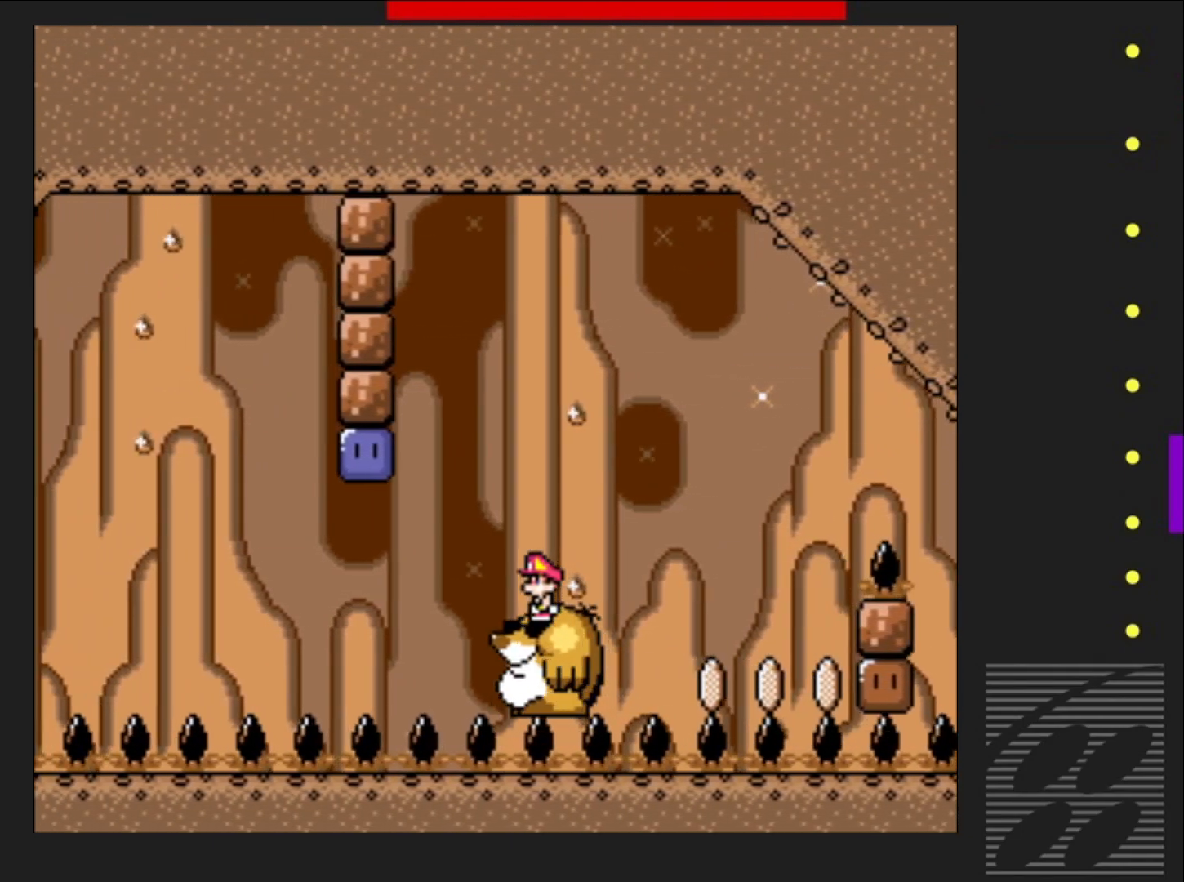
{"buttons": ["SQUARE"], "events": [[300, "DPAD_RIGHT", "down"], [367, "DPAD_RIGHT", "up"]]}
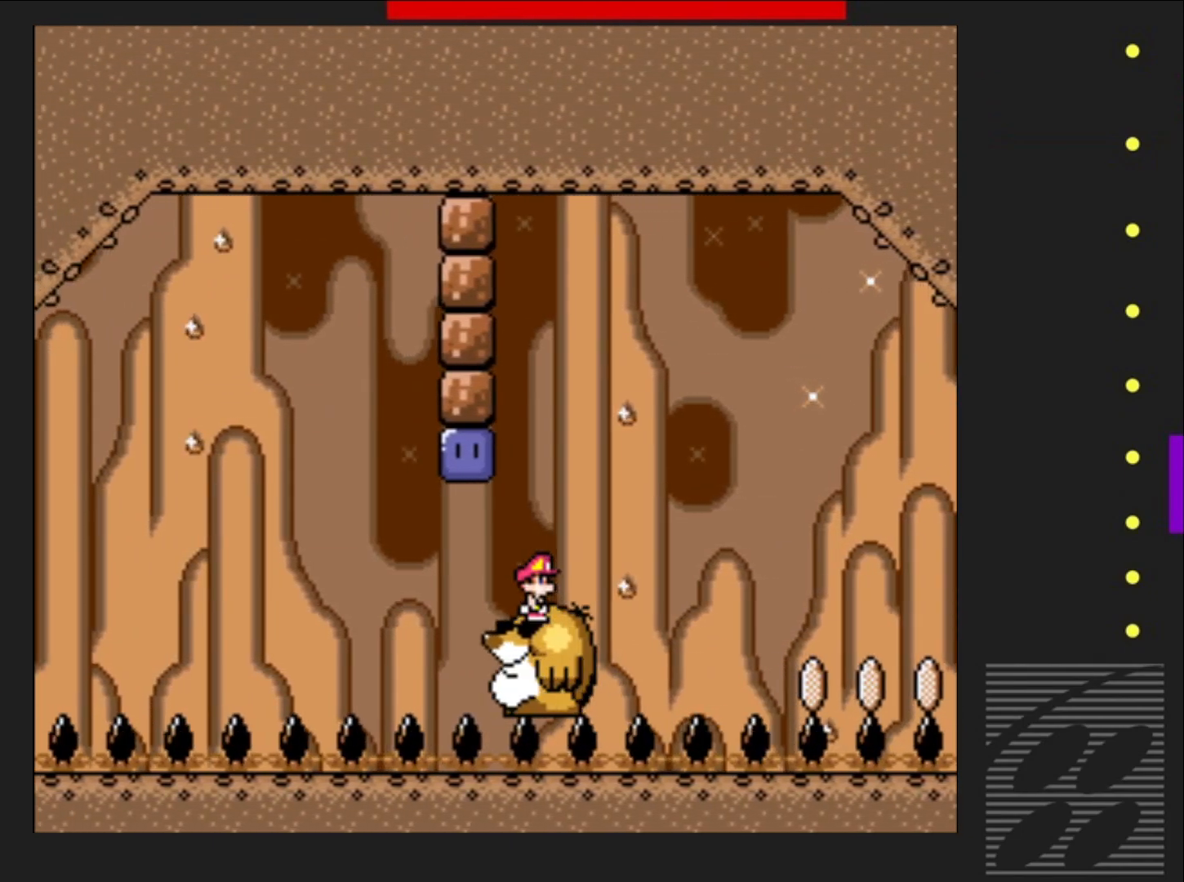
{"buttons": ["SQUARE"], "events": []}
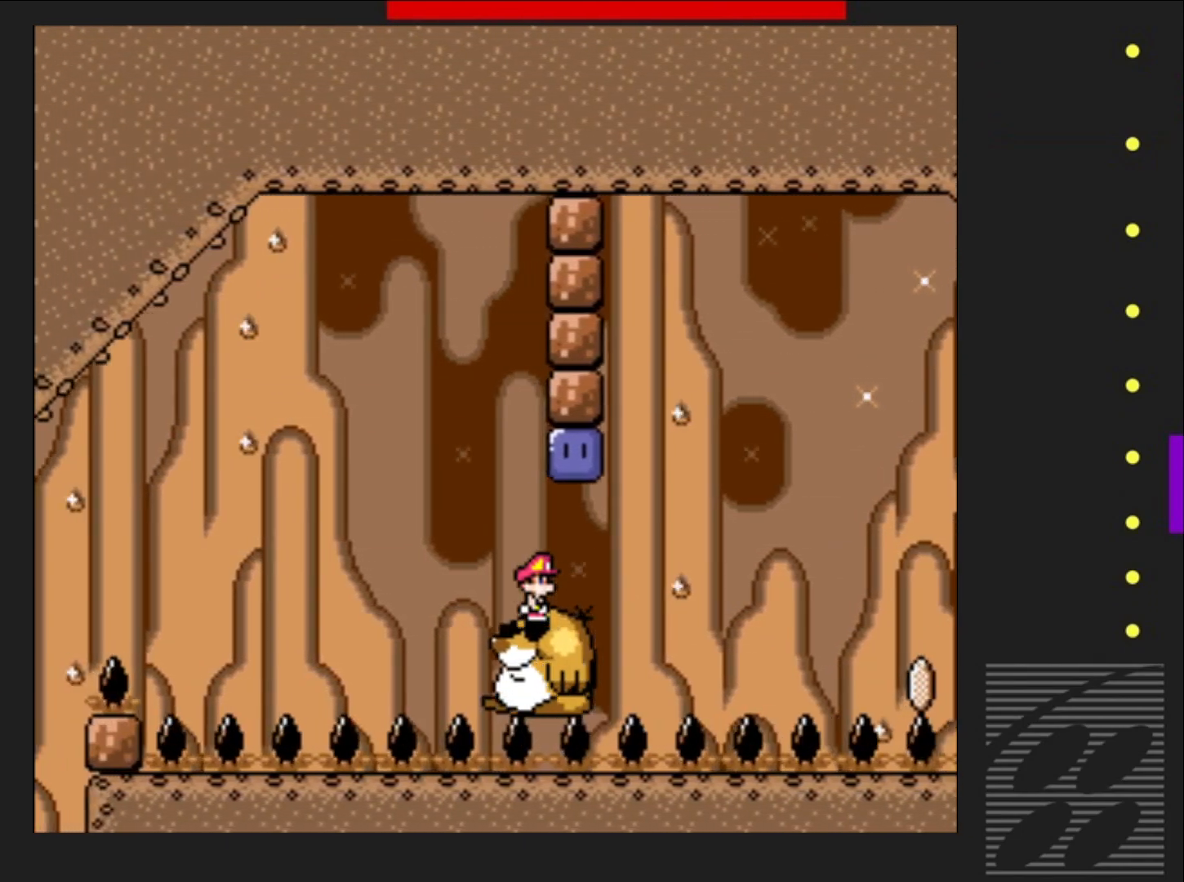
{"buttons": ["SQUARE"], "events": [[150, "DPAD_RIGHT", "down"], [250, "DPAD_RIGHT", "up"]]}
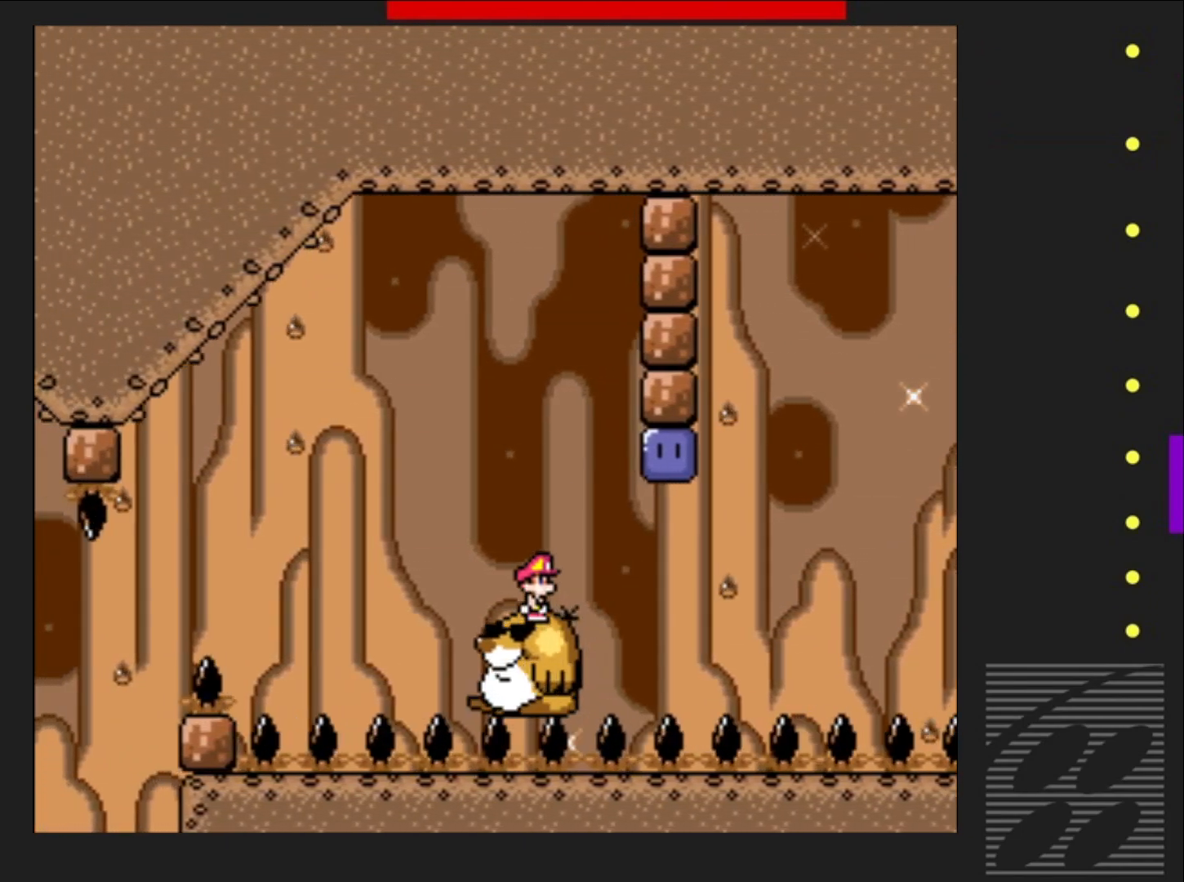
{"buttons": ["SQUARE"], "events": [[33, "DPAD_RIGHT", "down"], [133, "DPAD_RIGHT", "up"], [383, "DPAD_RIGHT", "down"], [450, "DPAD_RIGHT", "up"]]}
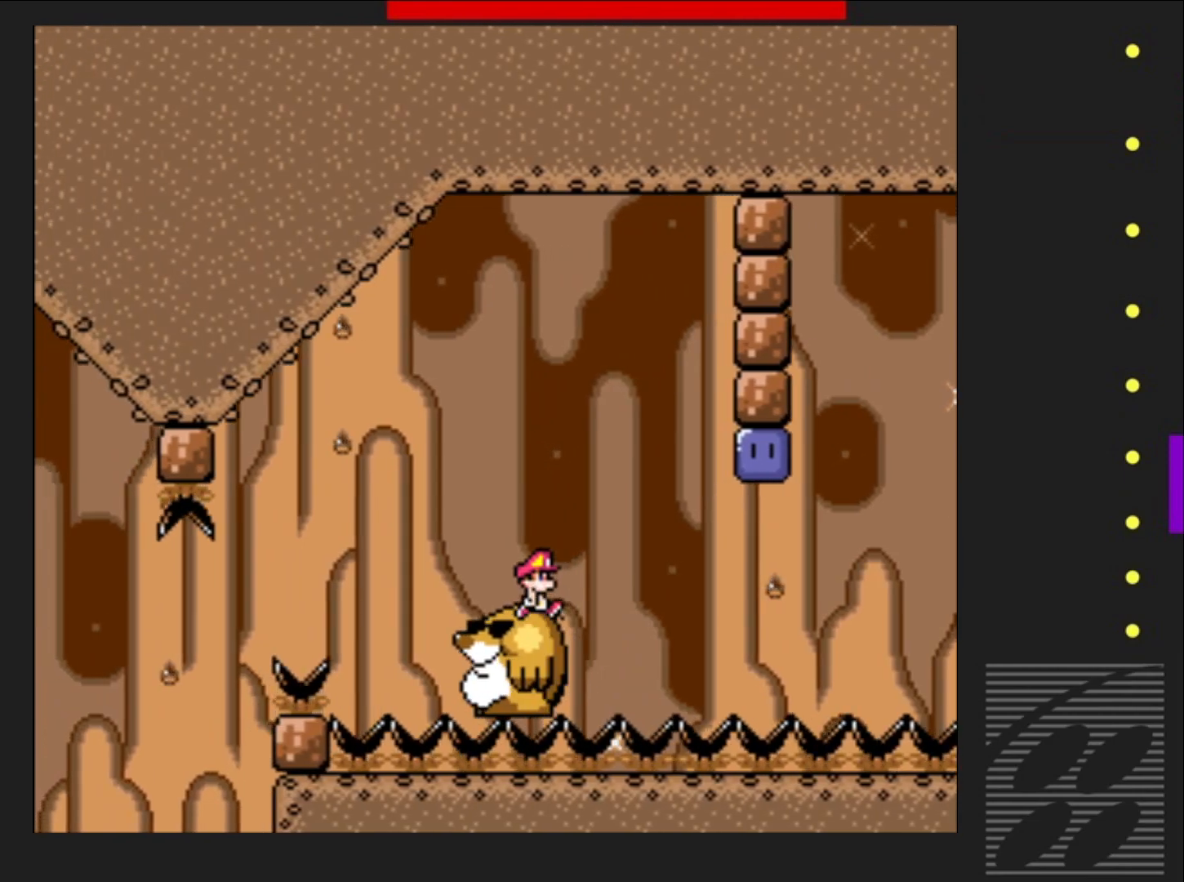
{"buttons": ["SQUARE"], "events": []}
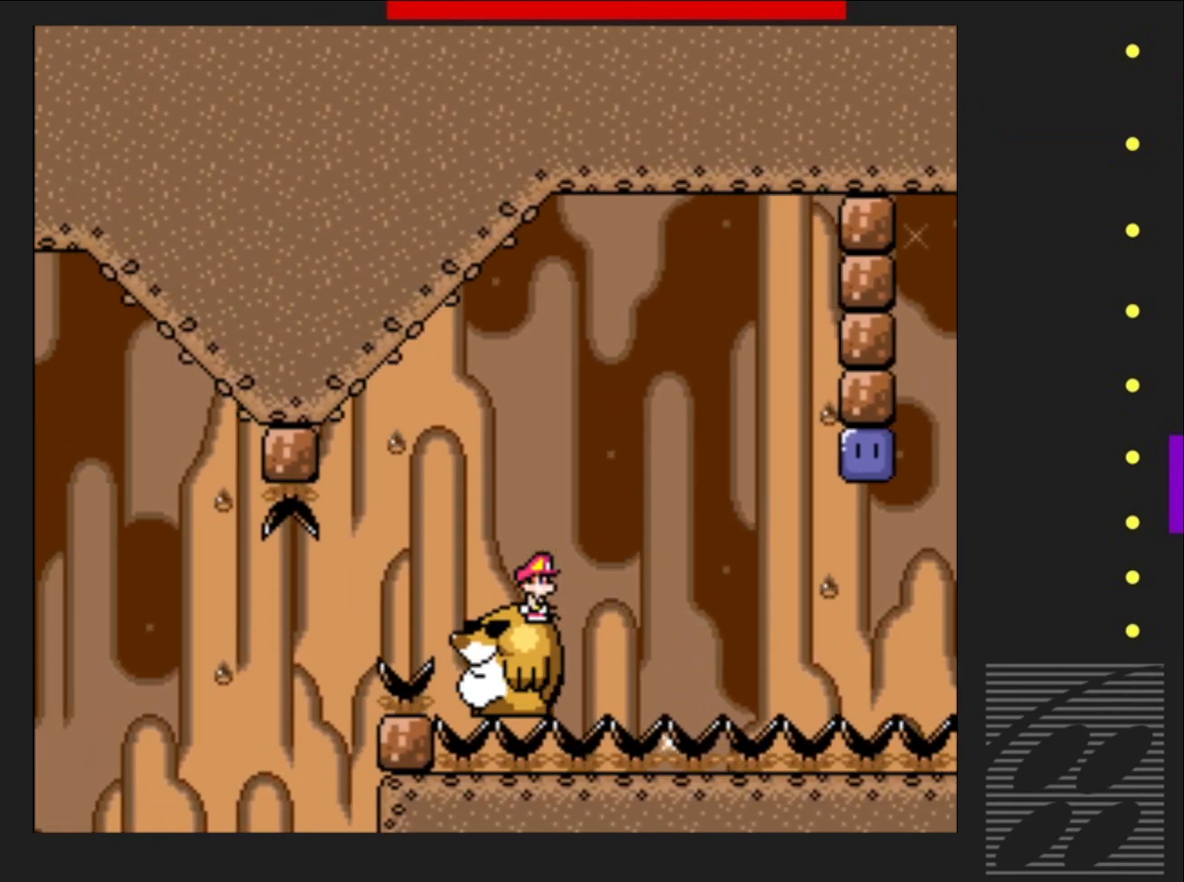
{"buttons": ["SQUARE"], "events": []}
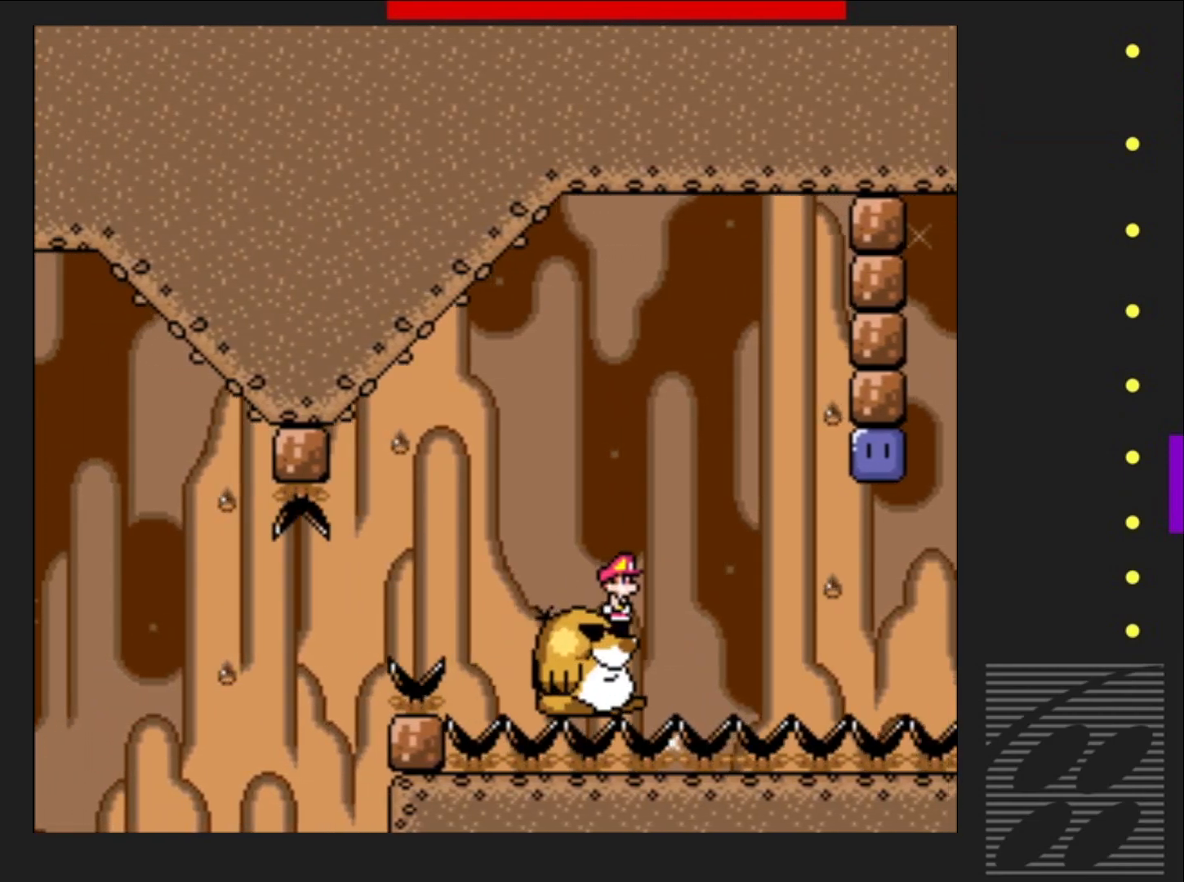
{"buttons": ["SQUARE"], "events": []}
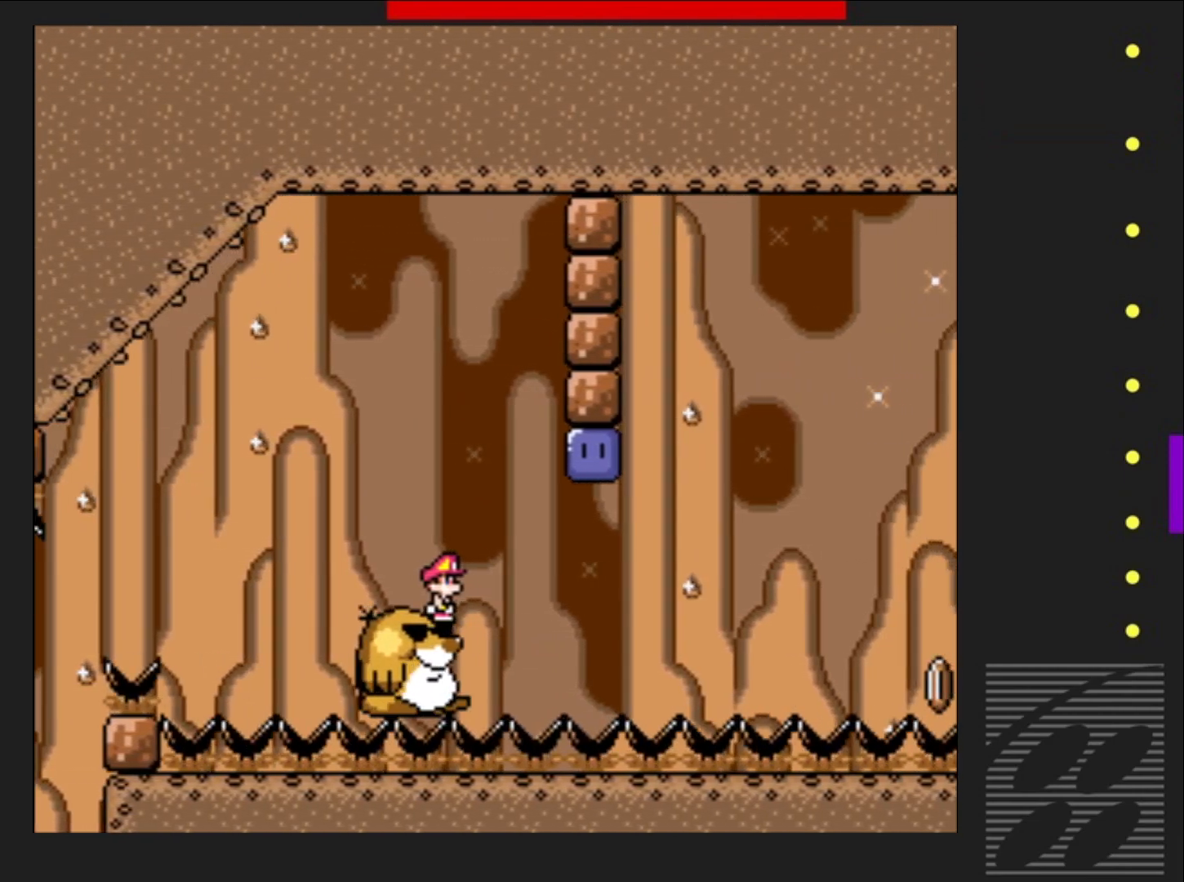
{"buttons": ["DPAD_RIGHT"], "events": [[33, "DPAD_RIGHT", "down"], [50, "CROSS", "down"], [267, "CROSS", "up"], [267, "SQUARE", "up"], [300, "DPAD_RIGHT", "up"], [500, "DPAD_RIGHT", "down"]]}
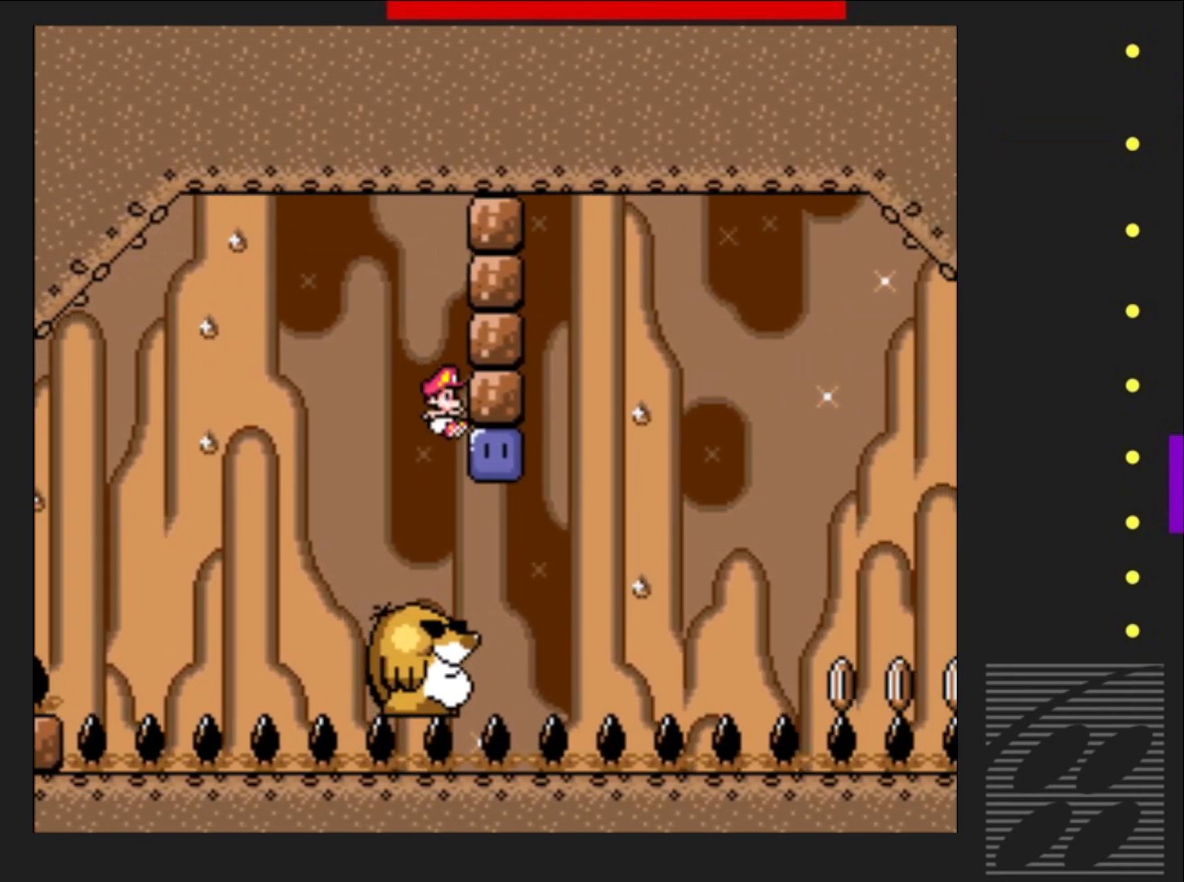
{"buttons": ["SQUARE"], "events": [[17, "CROSS", "down"], [17, "SQUARE", "down"], [83, "DPAD_RIGHT", "up"], [383, "CROSS", "up"]]}
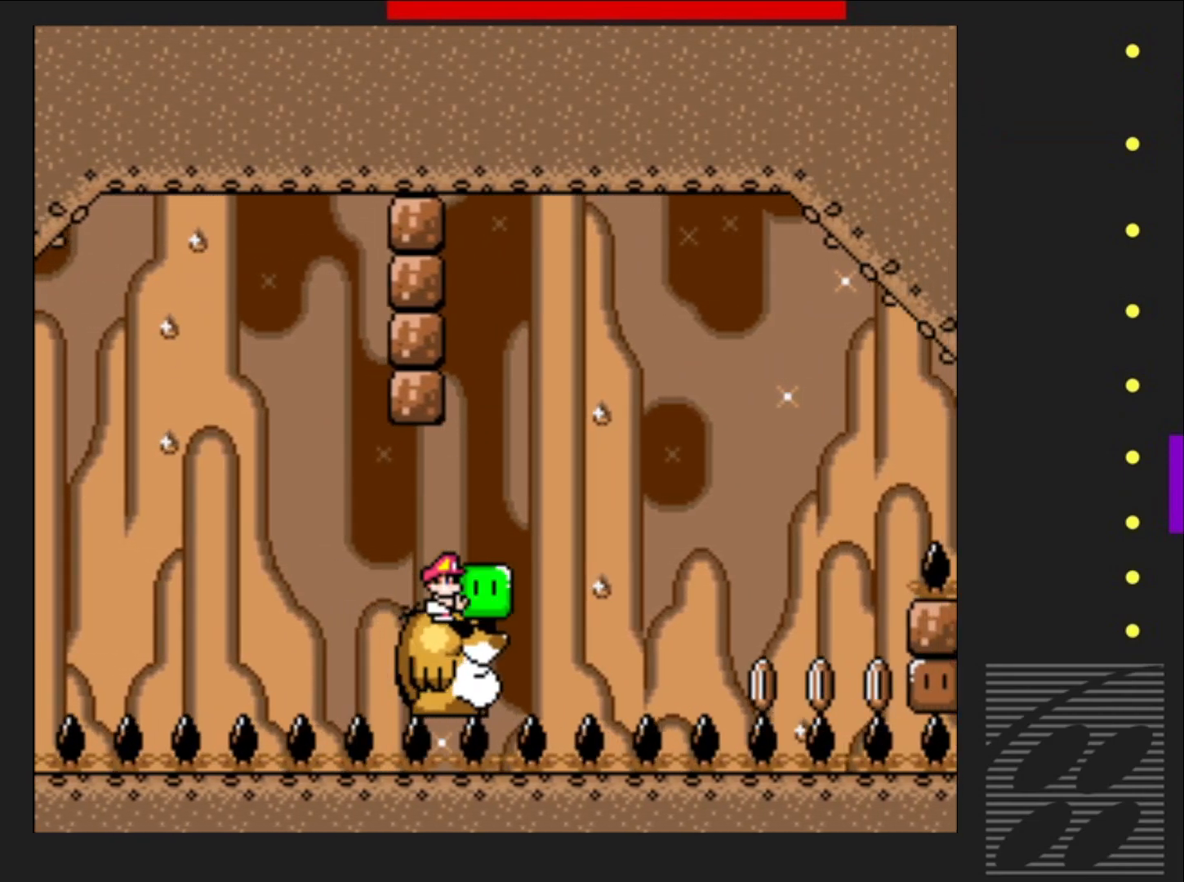
{"buttons": [], "events": [[200, "DPAD_RIGHT", "down"], [267, "SQUARE", "up"], [333, "SQUARE", "down"], [417, "DPAD_RIGHT", "up"], [500, "SQUARE", "up"]]}
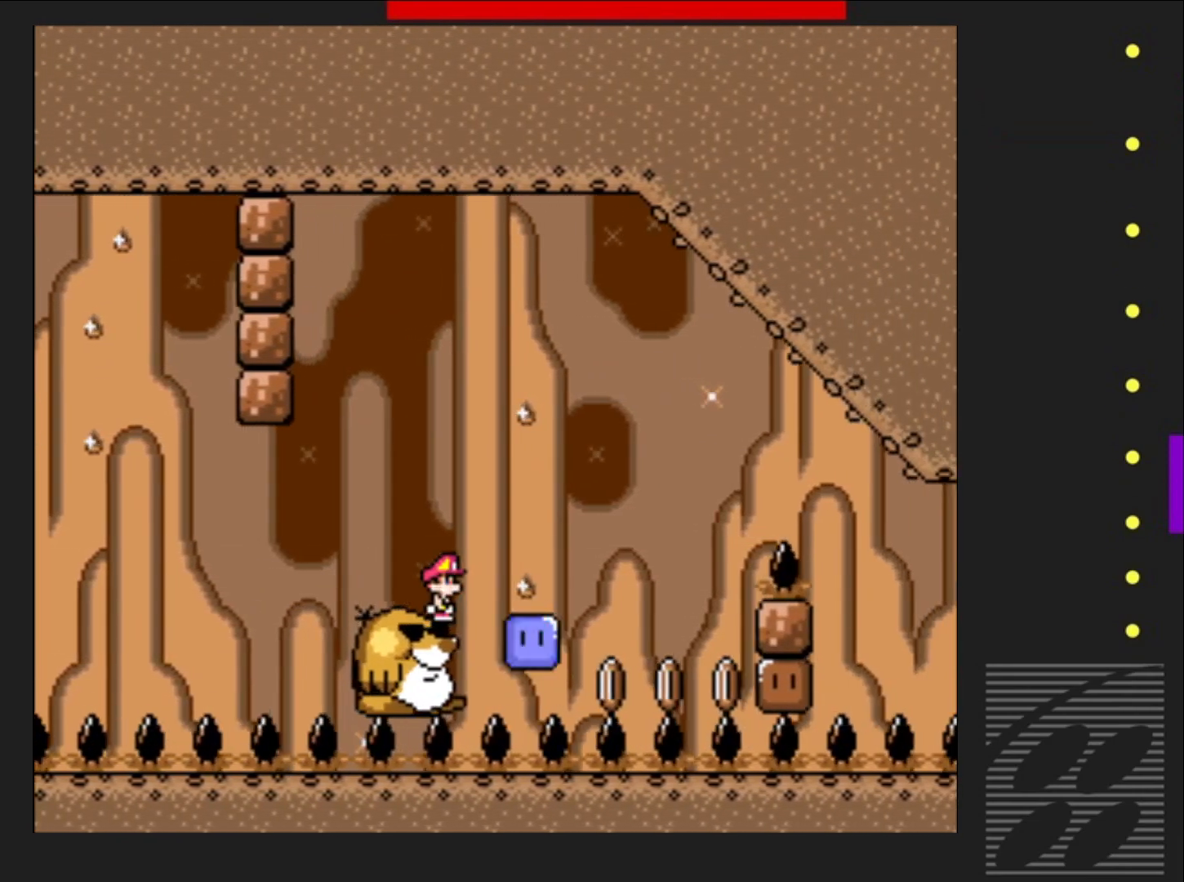
{"buttons": ["SQUARE"], "events": [[83, "SQUARE", "down"], [217, "DPAD_LEFT", "down"], [317, "DPAD_LEFT", "up"]]}
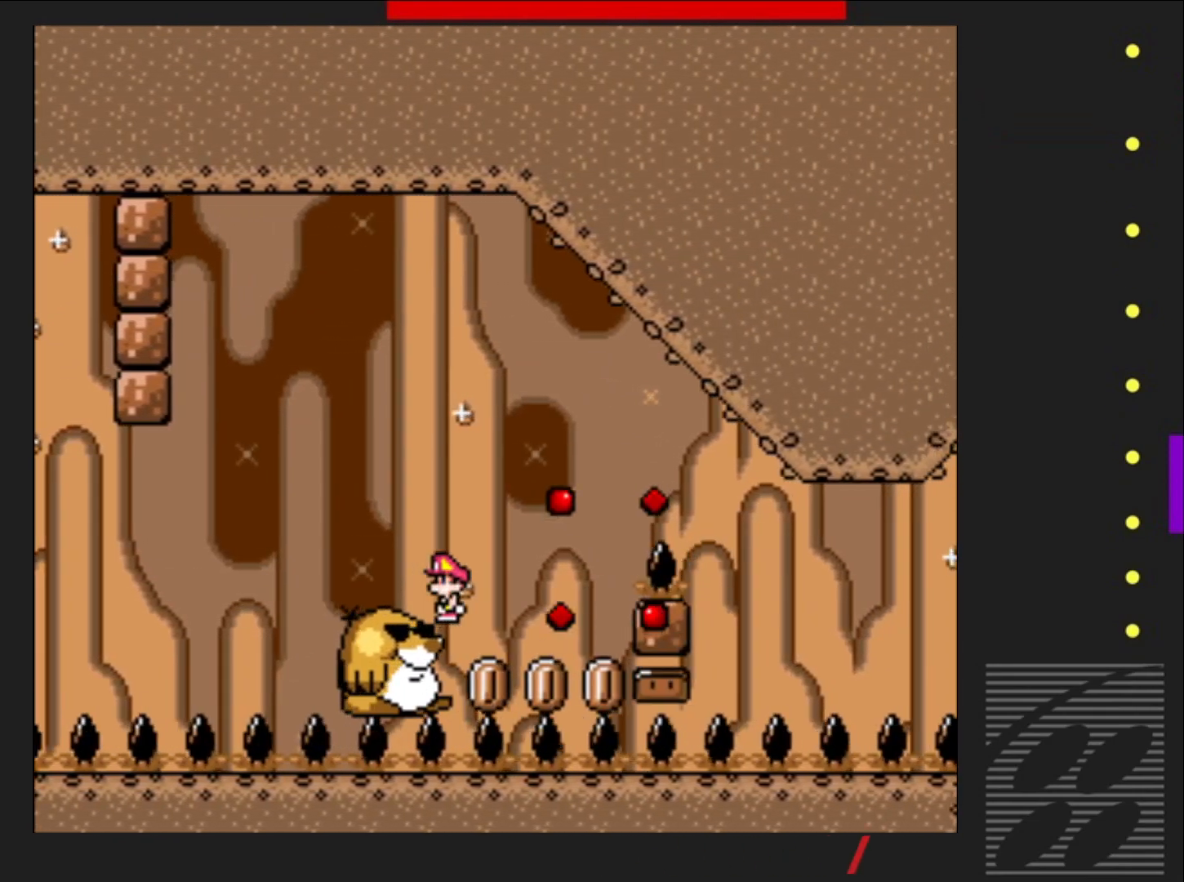
{"buttons": ["SQUARE"], "events": [[183, "DPAD_LEFT", "down"], [333, "DPAD_LEFT", "up"]]}
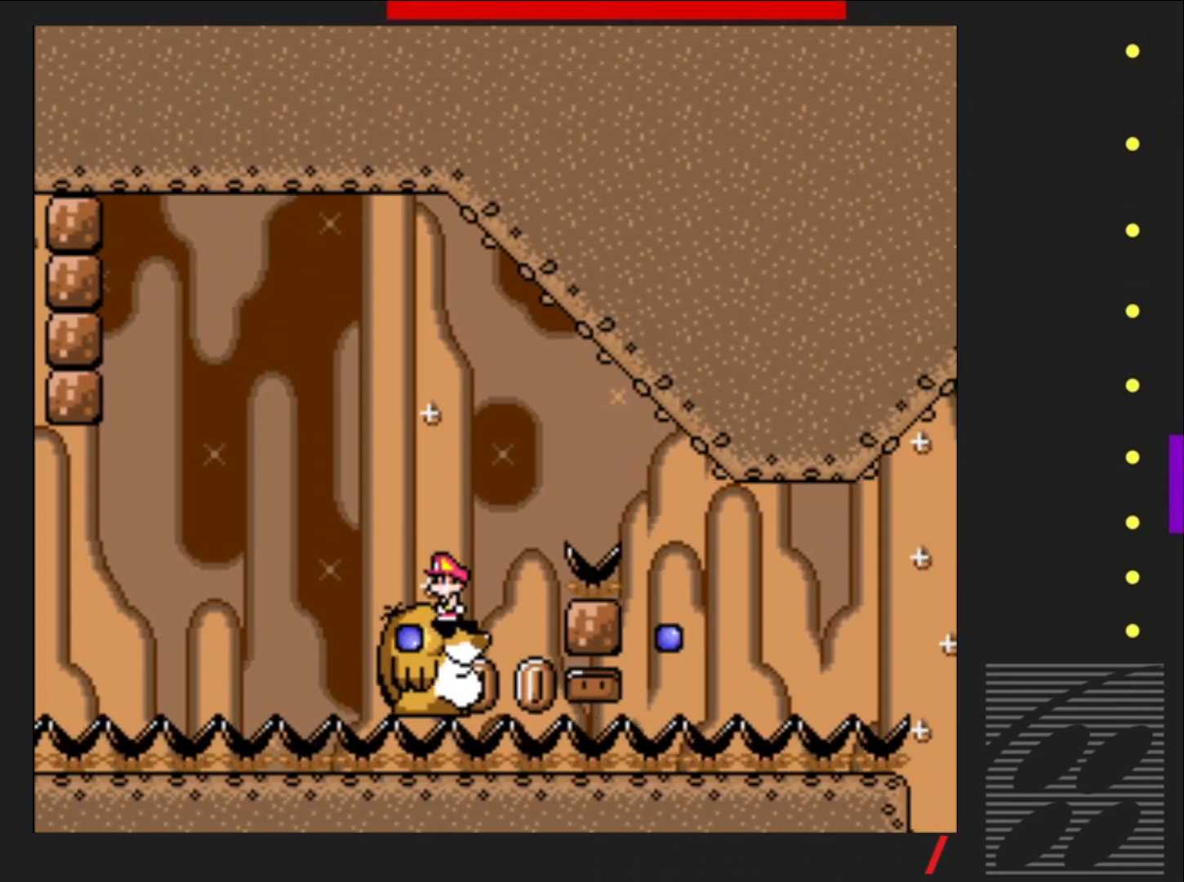
{"buttons": ["CROSS", "SQUARE", "DPAD_RIGHT"], "events": [[250, "CROSS", "down"], [317, "DPAD_RIGHT", "down"]]}
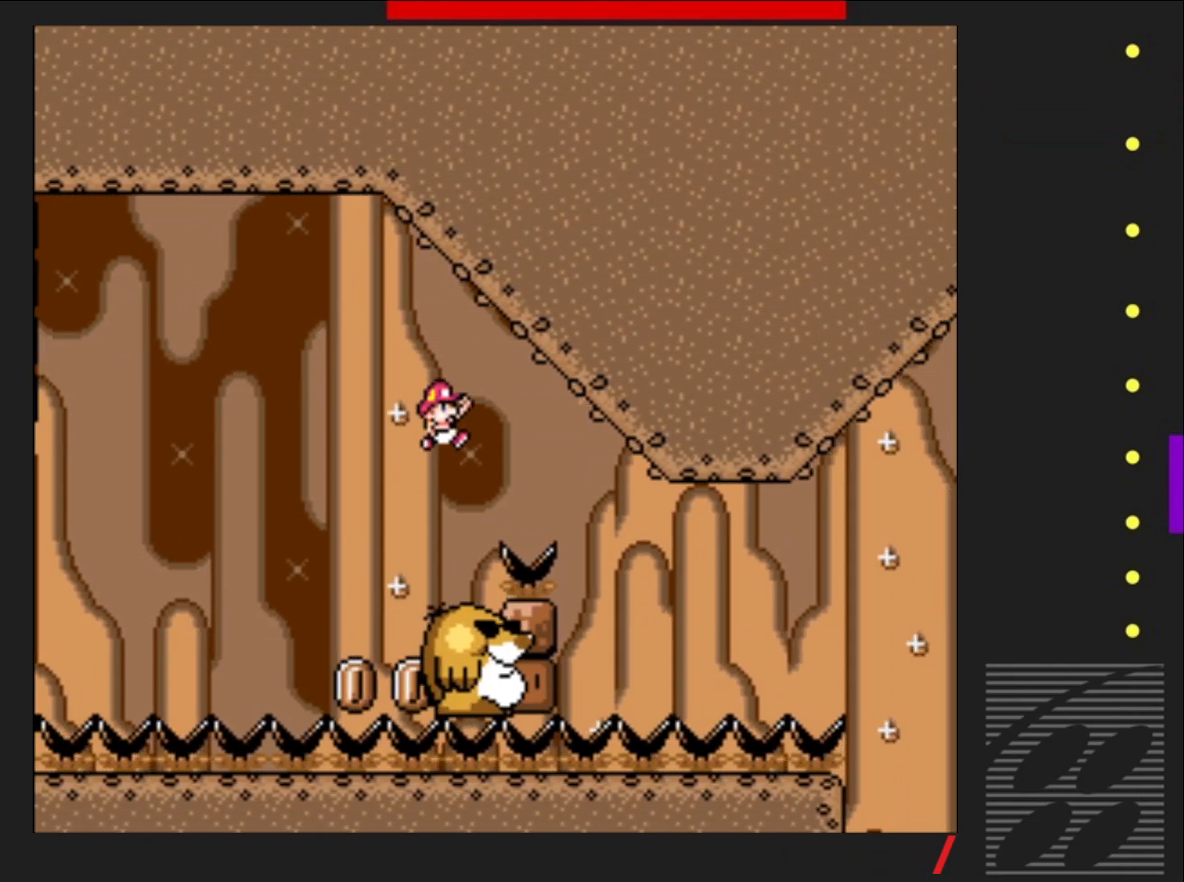
{"buttons": ["SQUARE"], "events": [[183, "DPAD_RIGHT", "up"], [200, "CROSS", "up"], [367, "DPAD_LEFT", "down"], [500, "DPAD_LEFT", "up"]]}
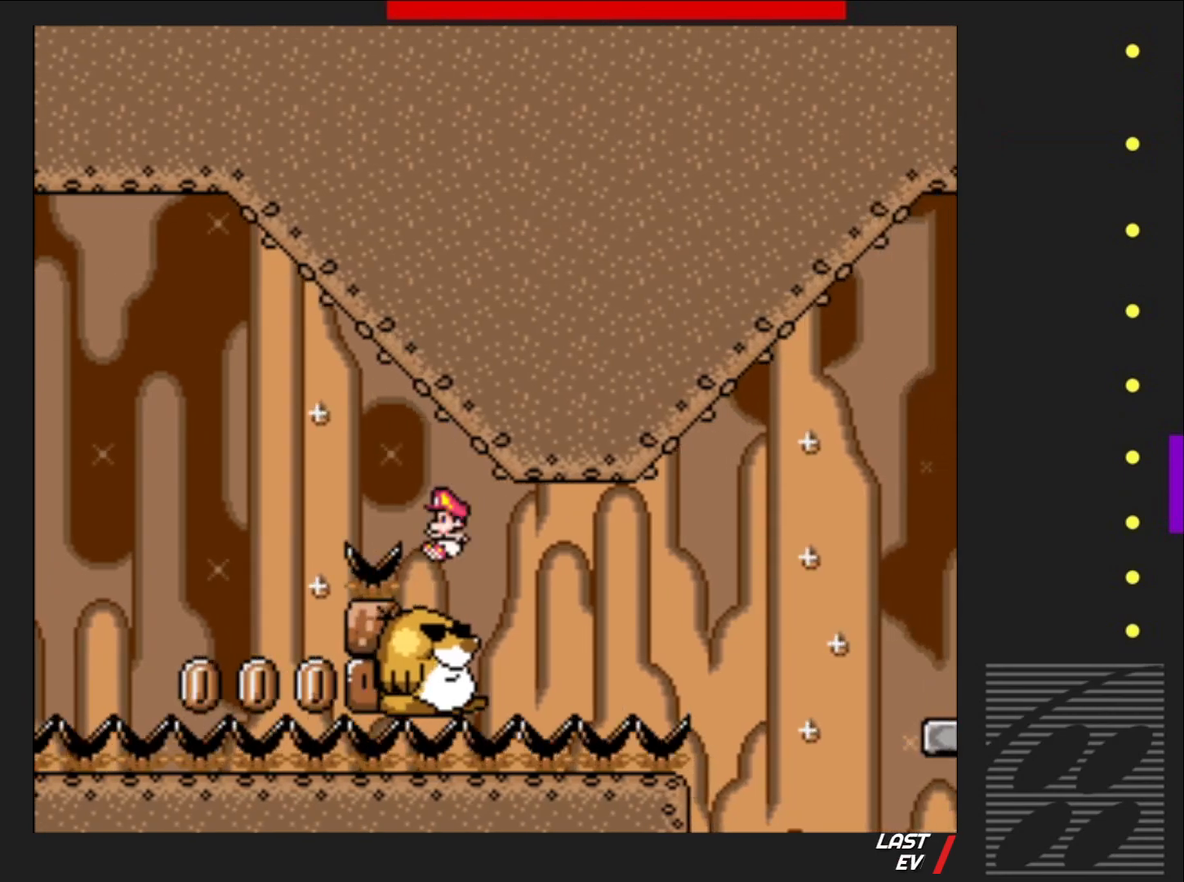
{"buttons": ["SQUARE"], "events": []}
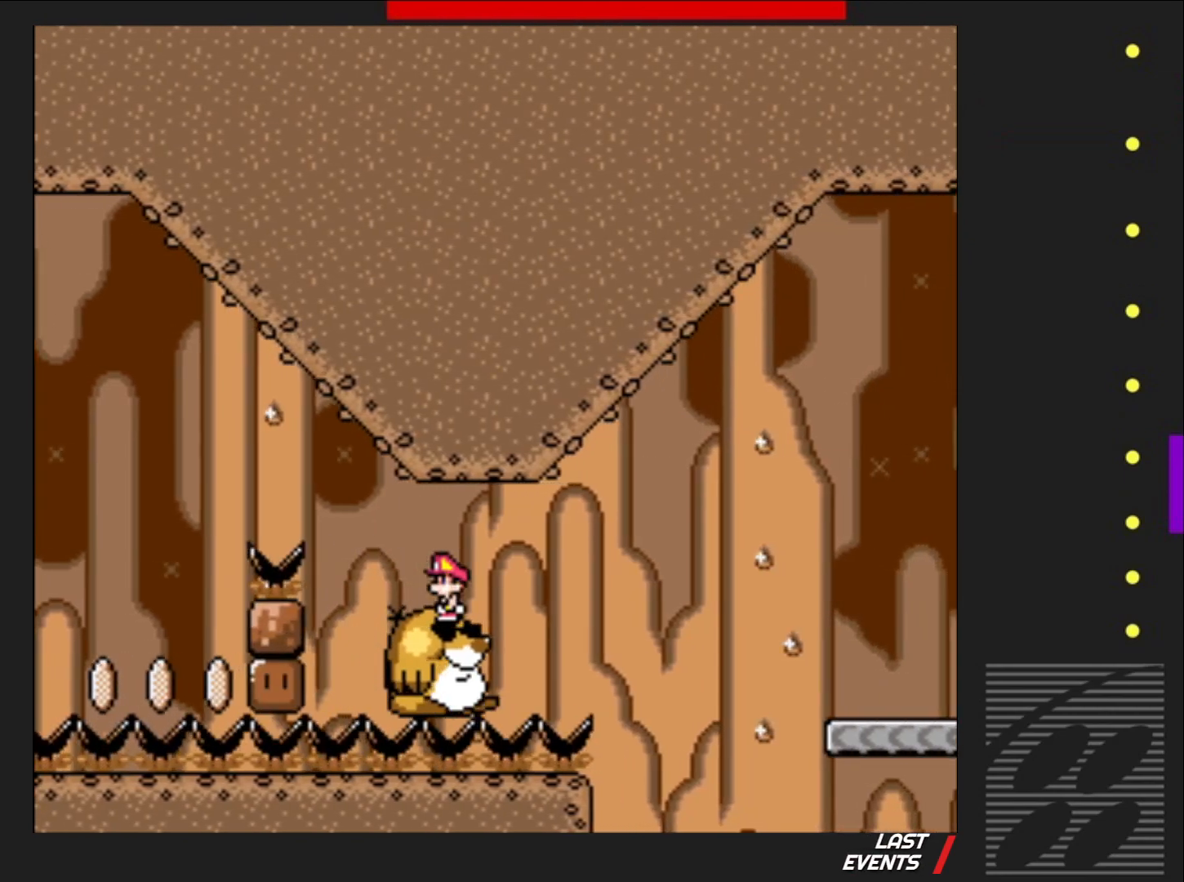
{"buttons": ["SQUARE"], "events": []}
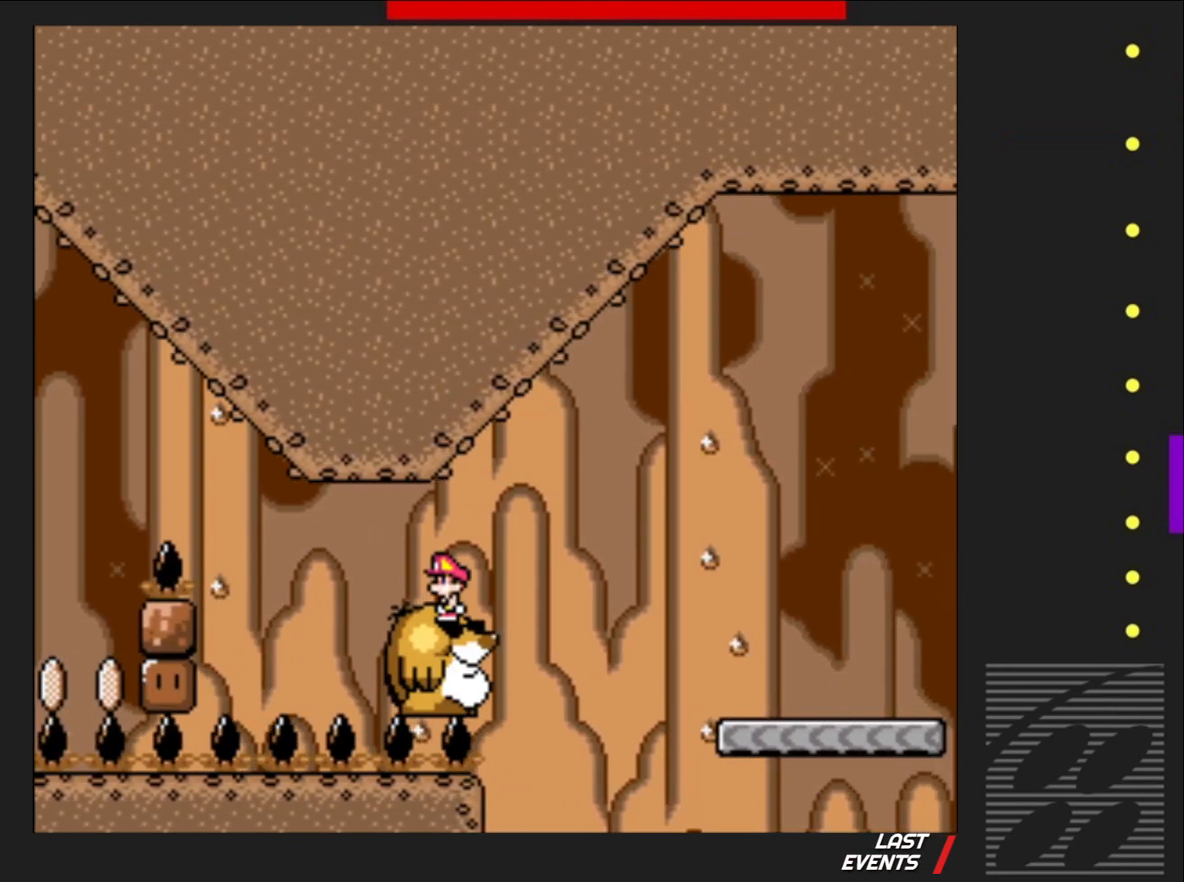
{"buttons": ["CROSS", "SQUARE", "DPAD_RIGHT"], "events": [[200, "DPAD_RIGHT", "down"], [300, "CROSS", "down"]]}
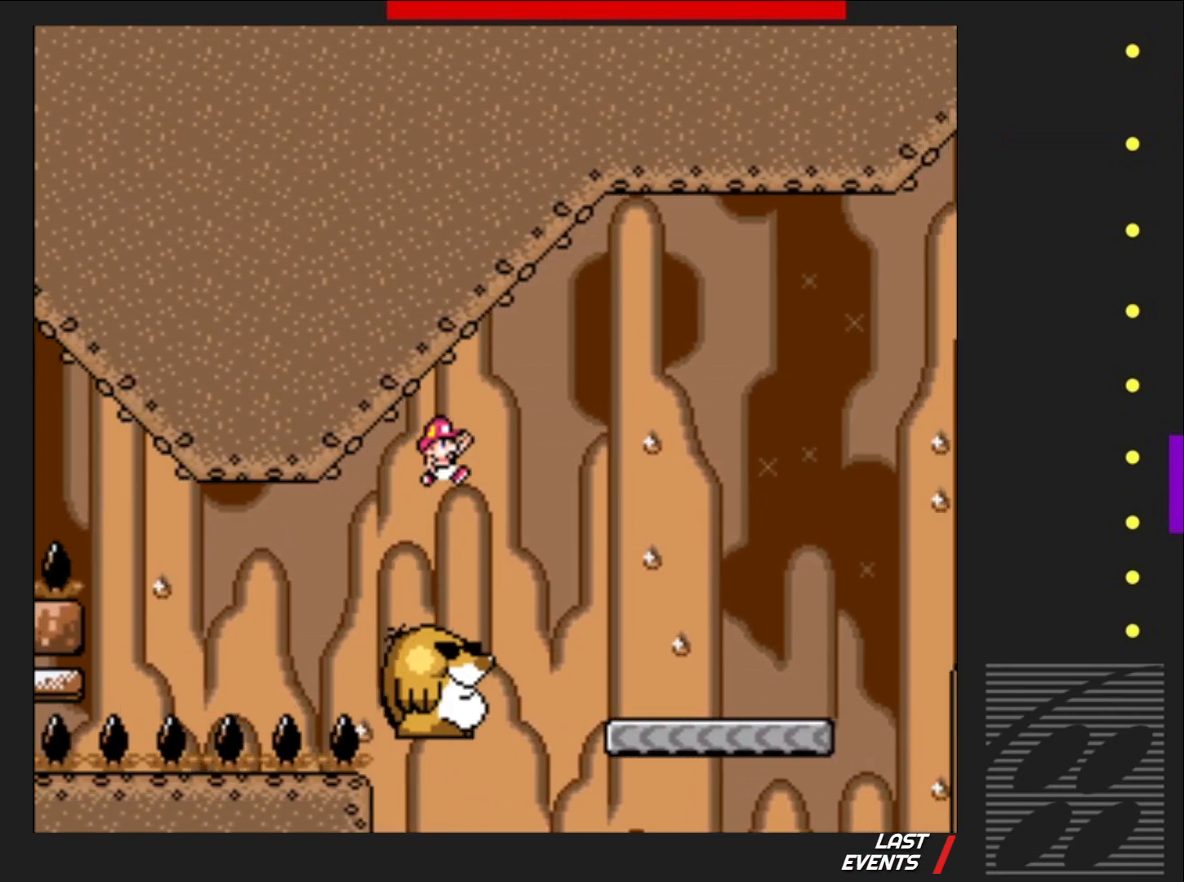
{"buttons": ["SQUARE", "DPAD_UP"], "events": [[83, "CROSS", "up"], [250, "DPAD_RIGHT", "up"], [383, "DPAD_LEFT", "down"], [467, "DPAD_UP", "down"], [500, "DPAD_LEFT", "up"]]}
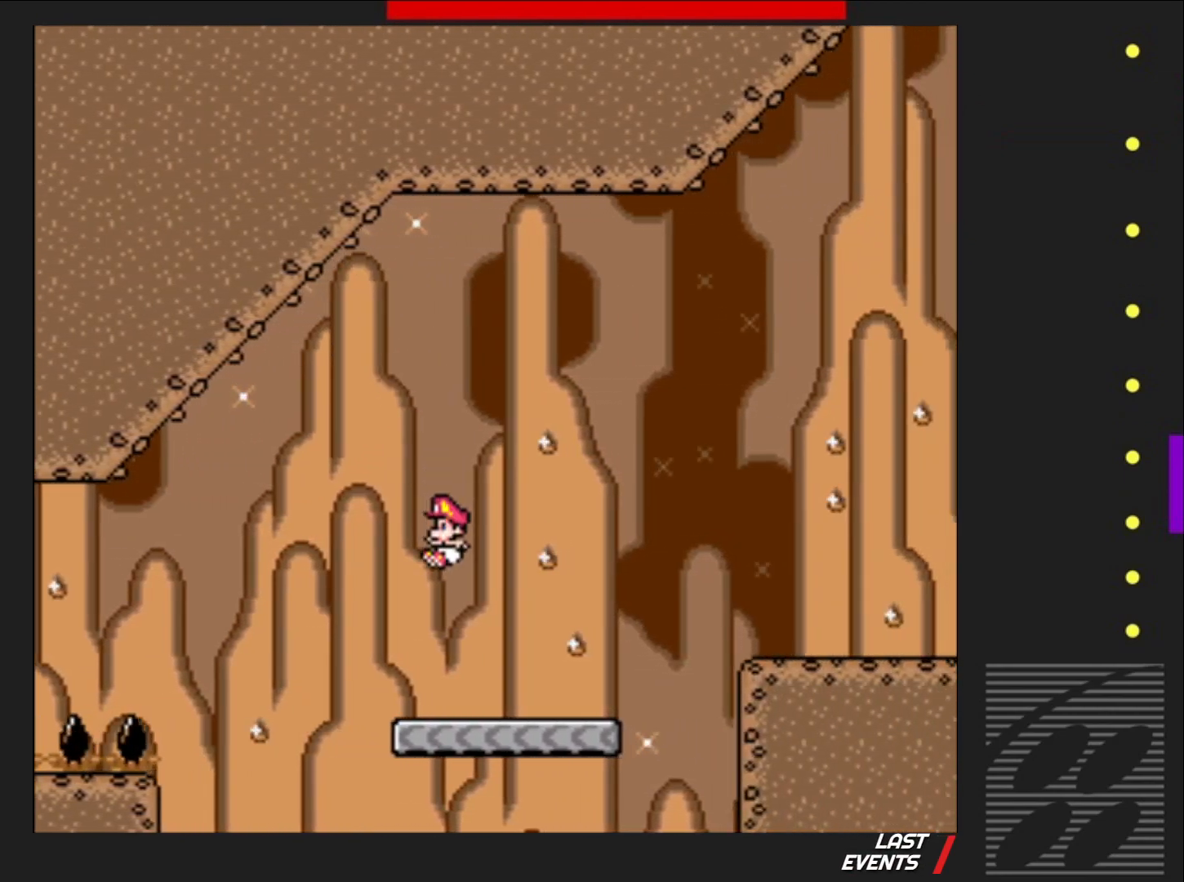
{"buttons": ["CROSS", "SQUARE", "DPAD_RIGHT"], "events": [[17, "DPAD_UP", "up"], [67, "DPAD_RIGHT", "down"], [367, "CROSS", "down"]]}
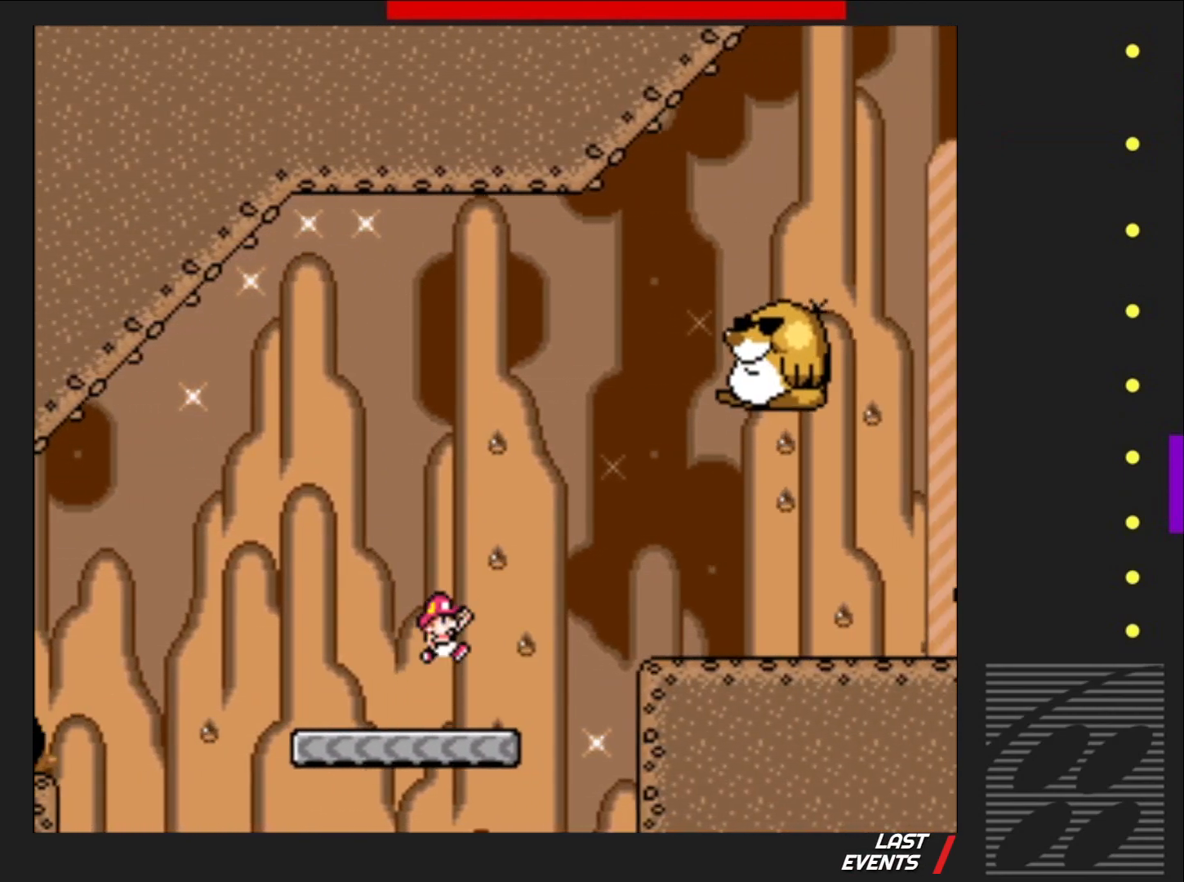
{"buttons": ["CROSS", "SQUARE", "DPAD_RIGHT"], "events": []}
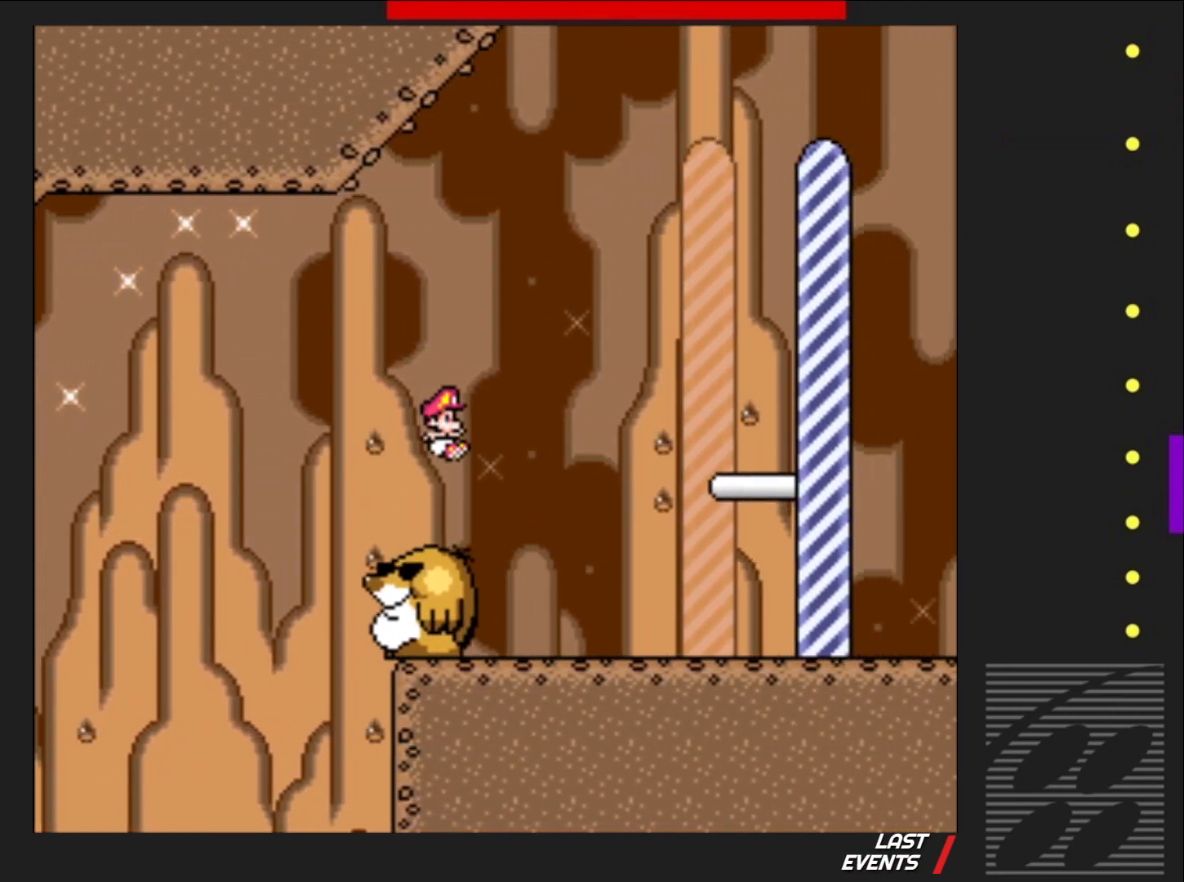
{"buttons": ["CROSS", "SQUARE"], "events": [[50, "CROSS", "up"], [50, "DPAD_RIGHT", "up"], [333, "CROSS", "down"]]}
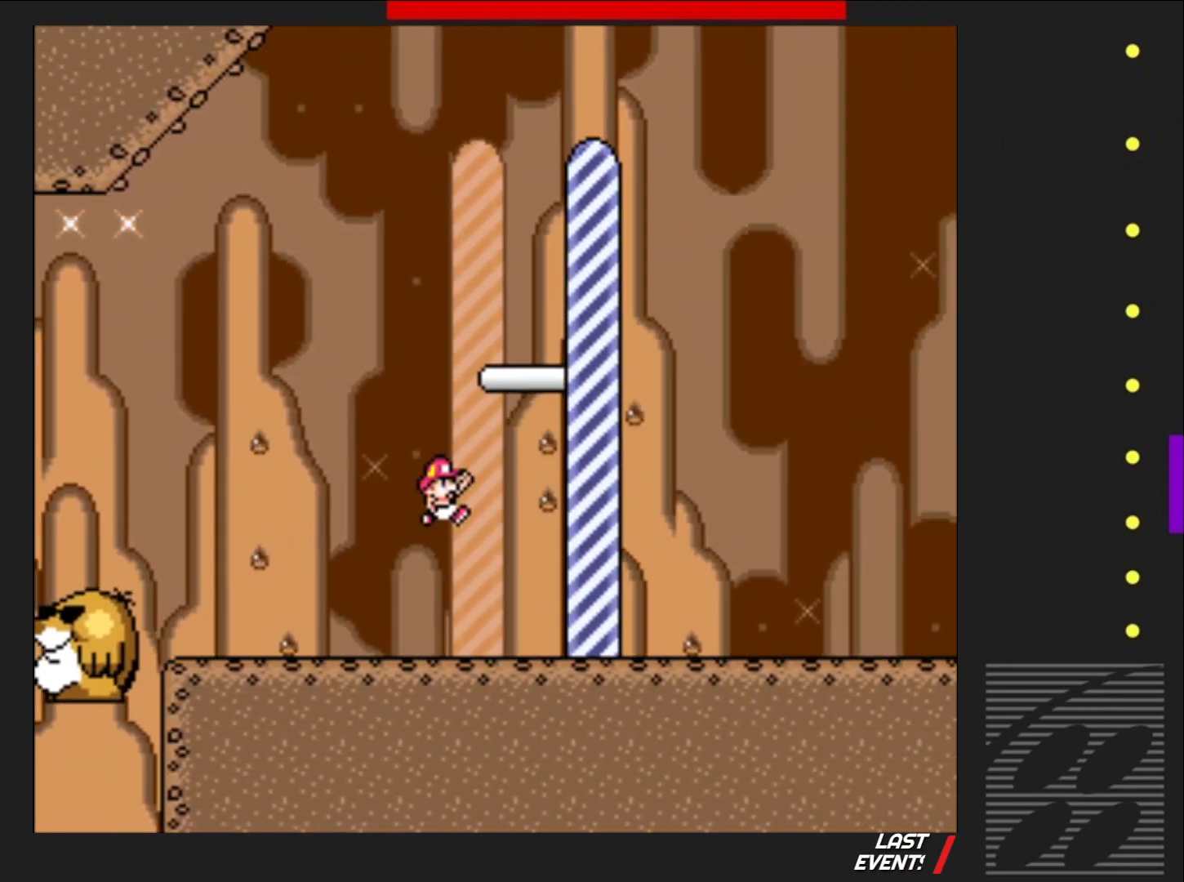
{"buttons": [], "events": [[500, "CROSS", "up"], [500, "SQUARE", "up"]]}